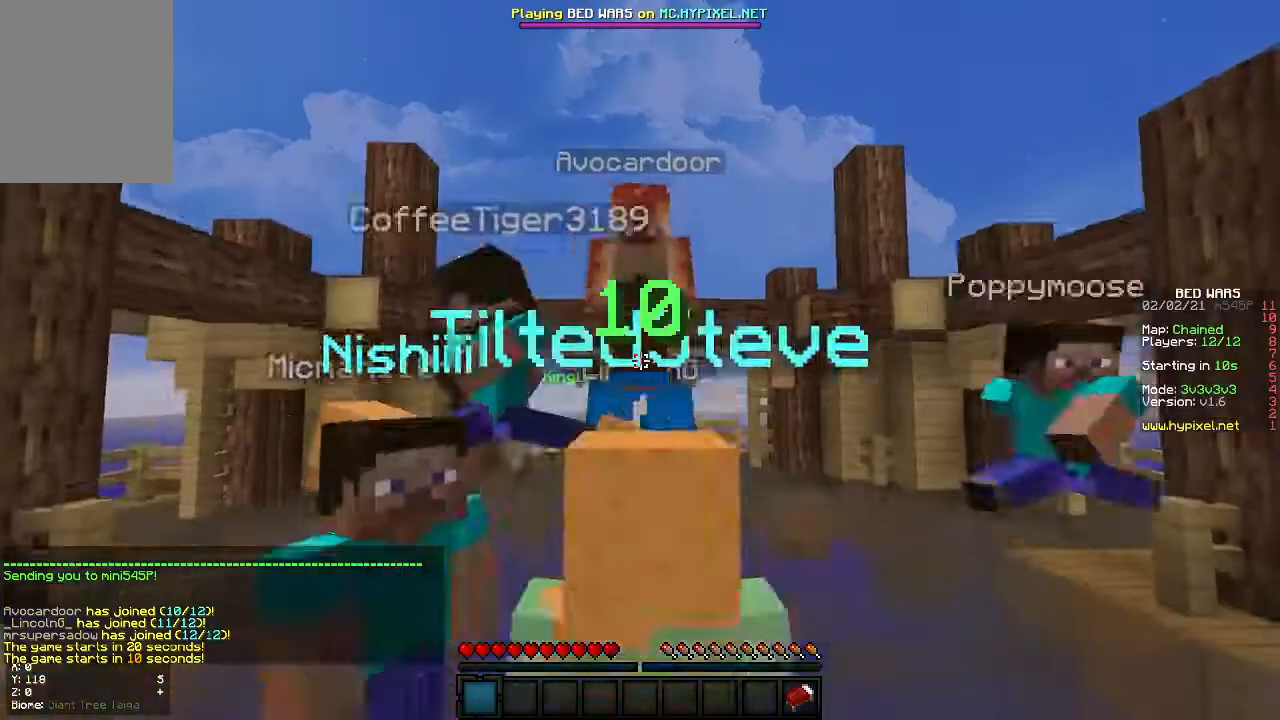
Gameplay with keyboard and mouse; each line is a JSON object with the keys and mouse buttons held at the frame after it. "events" lists presses ("down") and releases ("up") of "a", "d", "s", "space", "w", "mouse_left" and "mouse_right" between this image and that frame as [ms after this image, input, new state], when the widget could be followed in between. "mouse_left", "mouse_right" = the "left", "right" buttons of the "mouse" list. No other keys are recorded. Fast repeated clicks can show as one long hold. Mouse movement is not recorded.
{"keys": [], "mouse": [], "events": []}
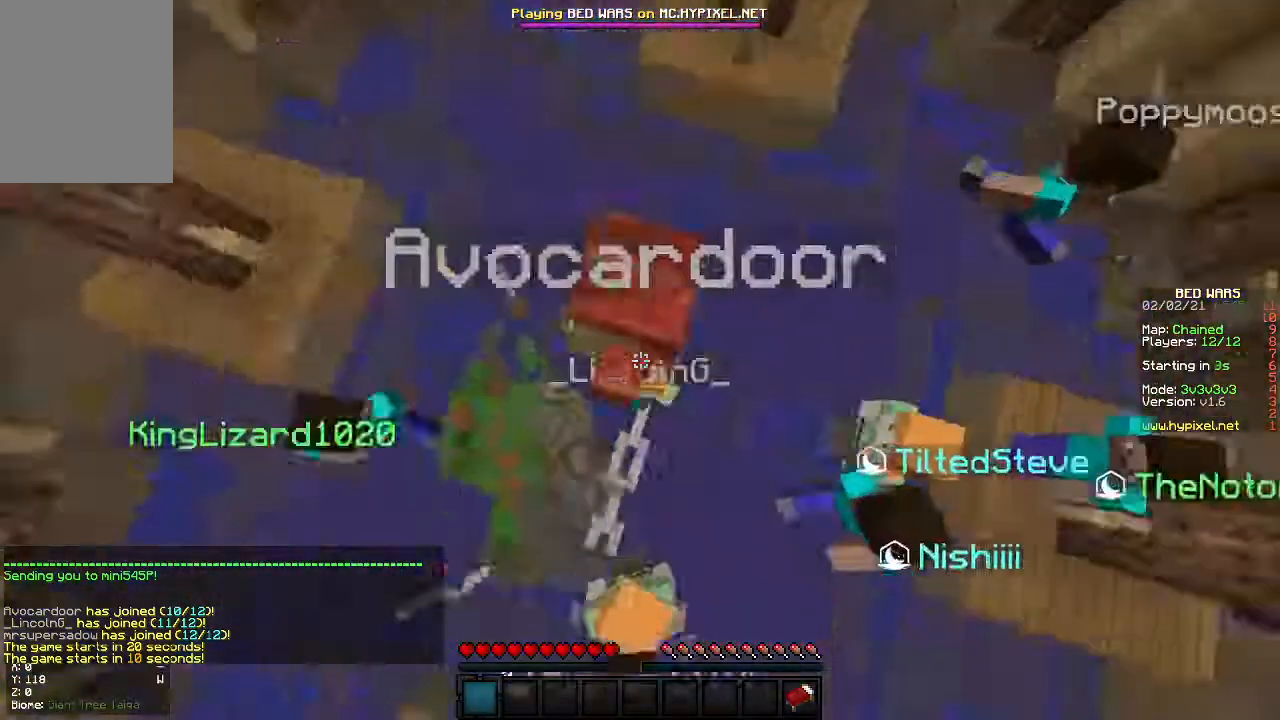
{"keys": [], "mouse": [], "events": []}
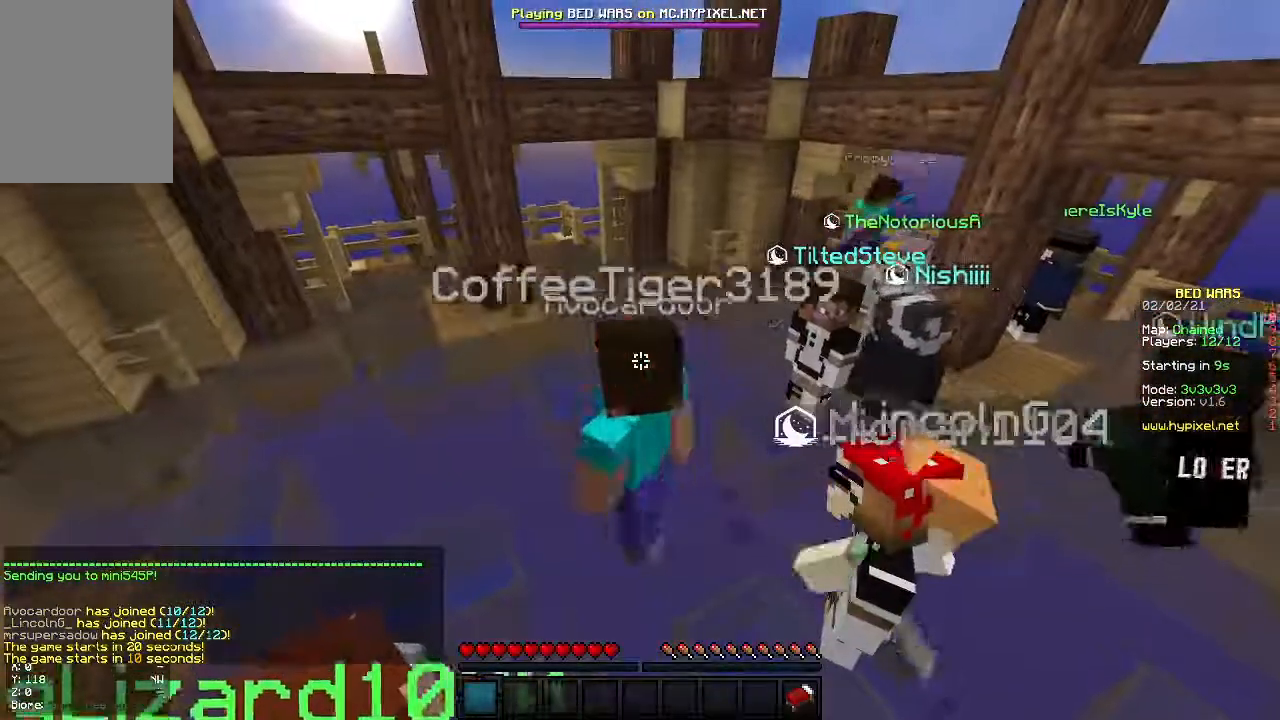
{"keys": [], "mouse": [], "events": []}
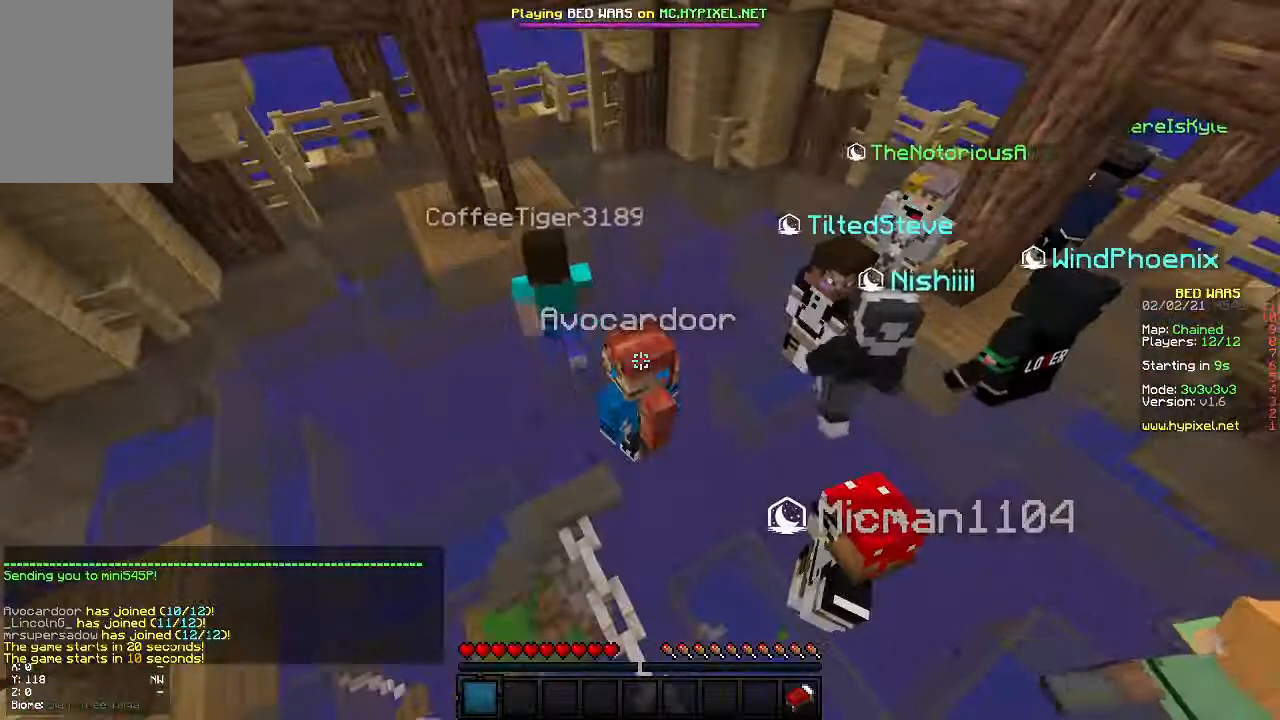
{"keys": ["w"], "mouse": [], "events": [[217, "w", "down"]]}
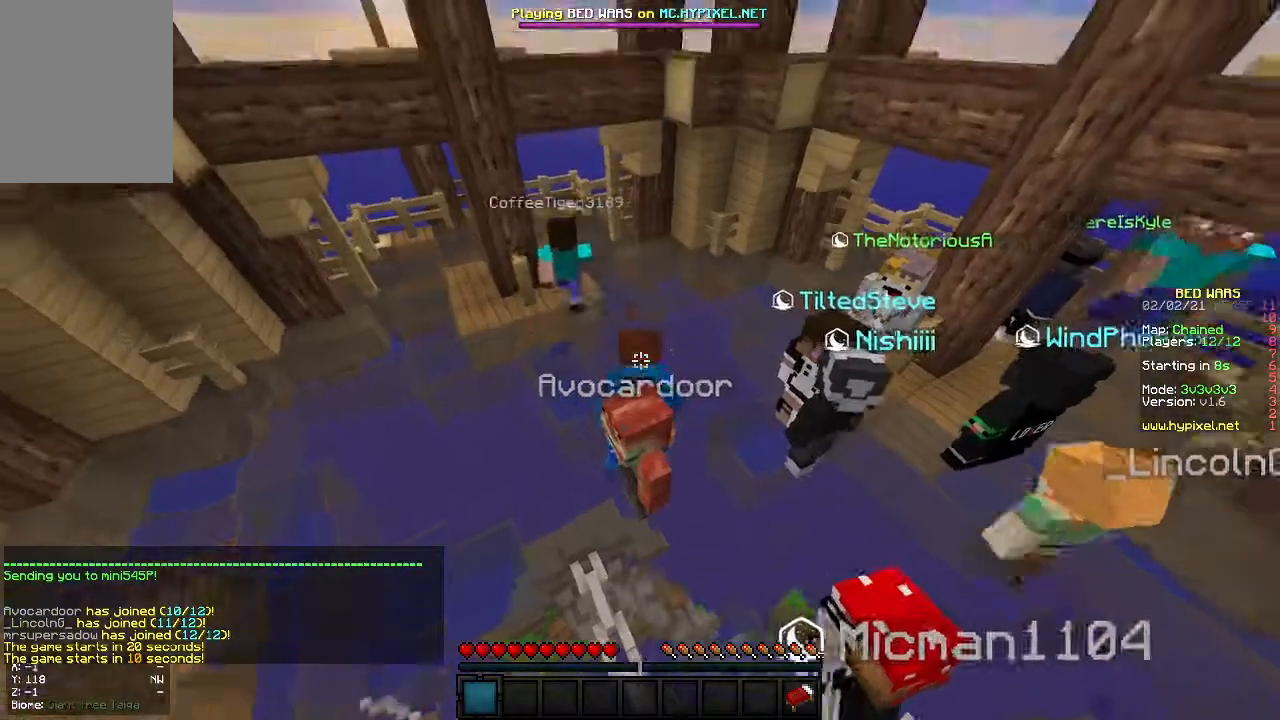
{"keys": ["w"], "mouse": [], "events": []}
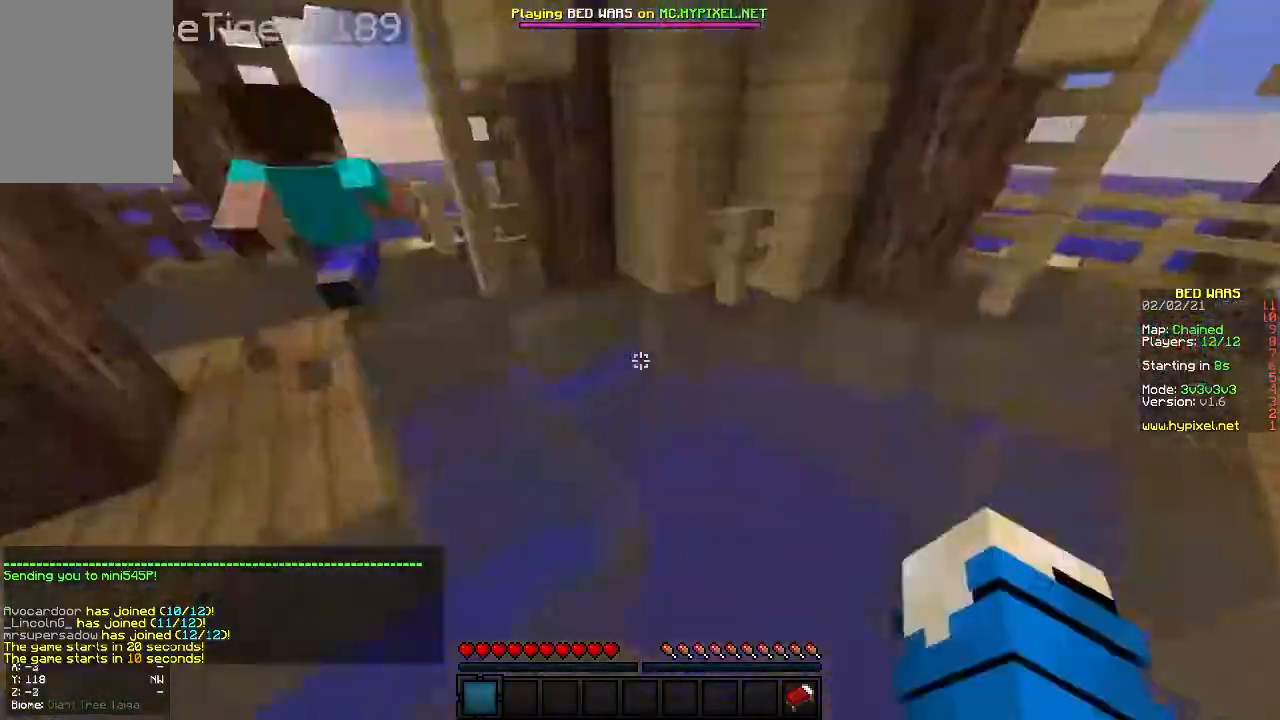
{"keys": ["w"], "mouse": [], "events": []}
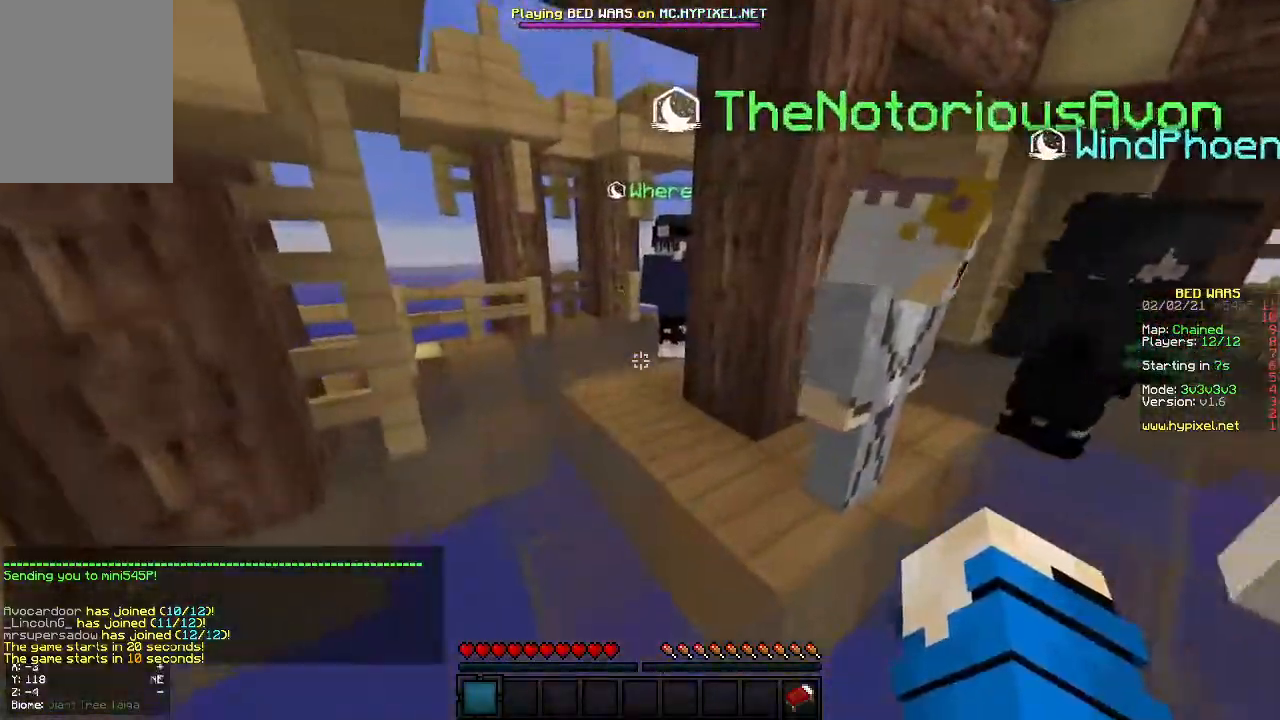
{"keys": ["a", "w"], "mouse": [], "events": [[67, "a", "down"], [283, "a", "up"], [450, "a", "down"]]}
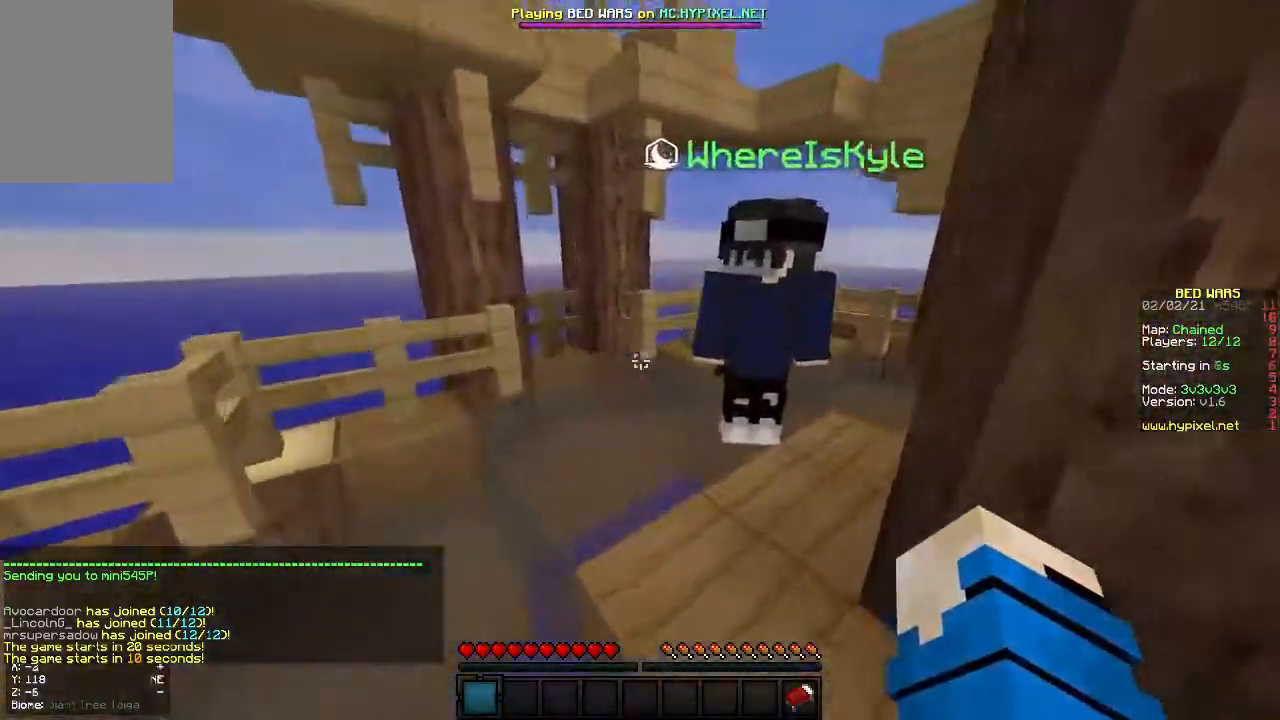
{"keys": ["w"], "mouse": [], "events": [[250, "a", "up"]]}
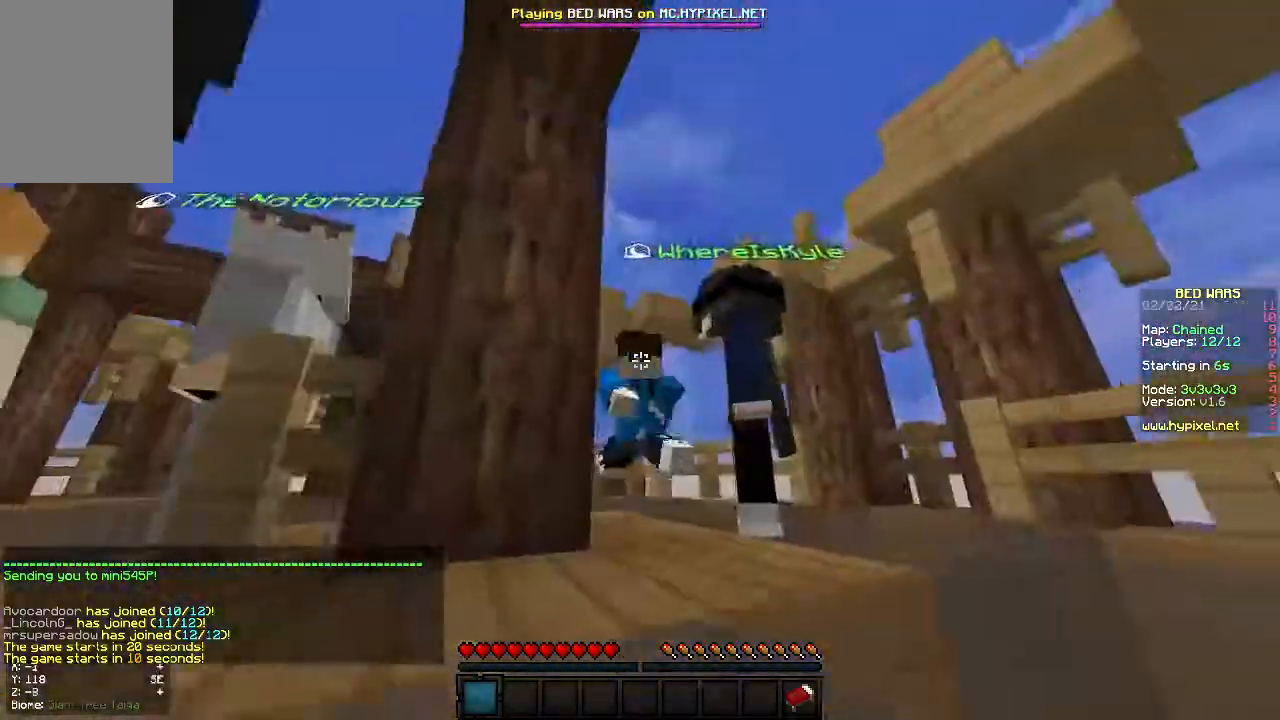
{"keys": ["a", "w"], "mouse": [], "events": [[367, "a", "down"]]}
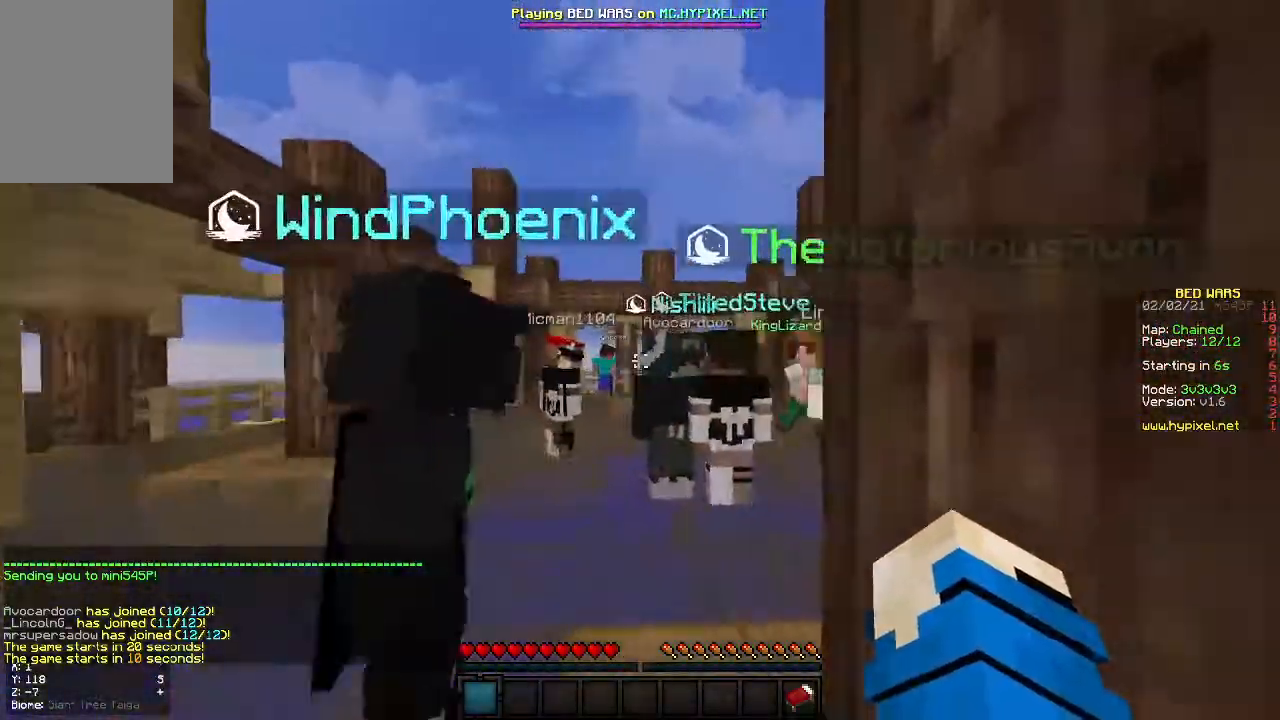
{"keys": ["w"], "mouse": [], "events": [[433, "a", "up"]]}
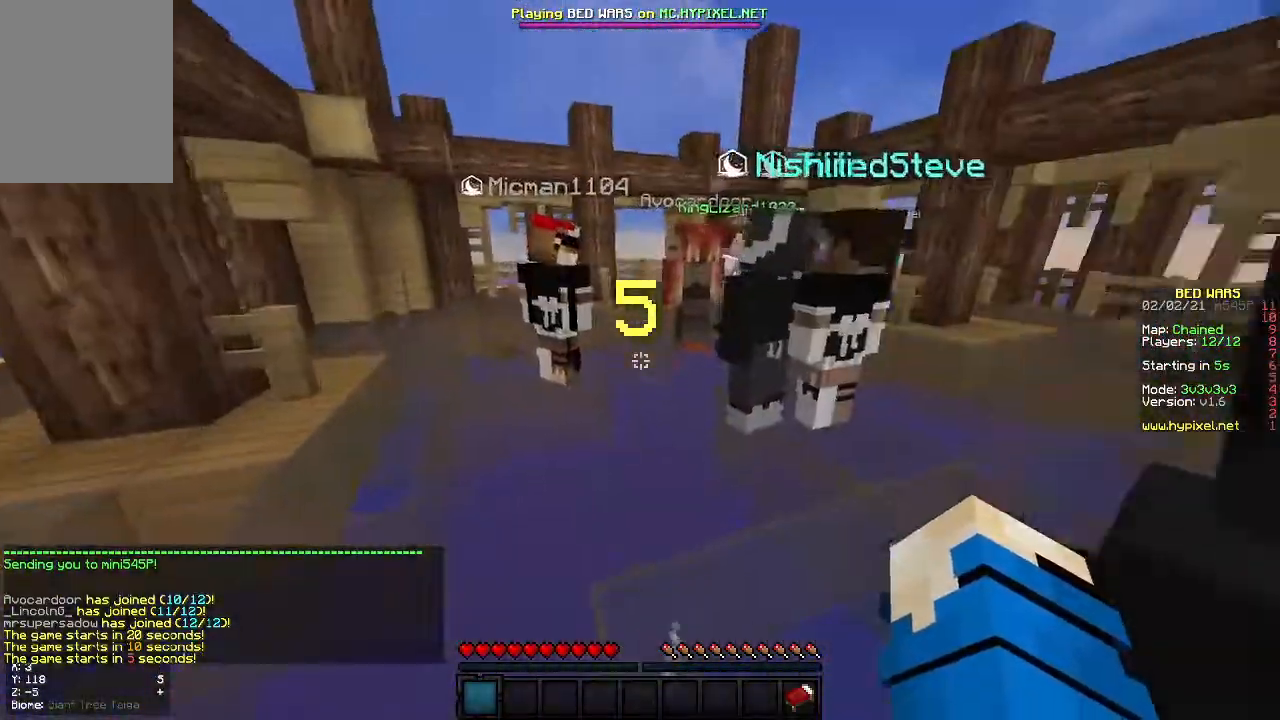
{"keys": ["a", "space", "w"], "mouse": [], "events": [[183, "a", "down"], [417, "space", "down"]]}
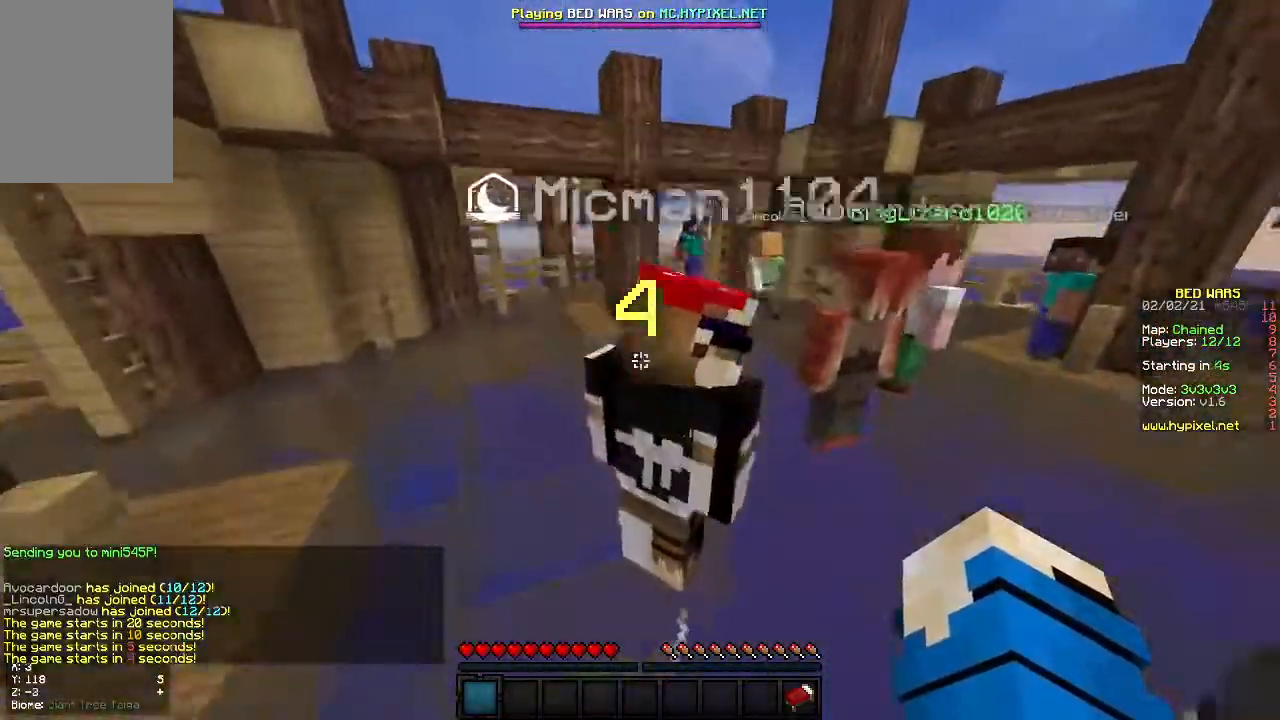
{"keys": ["space", "w"], "mouse": [], "events": [[50, "a", "up"]]}
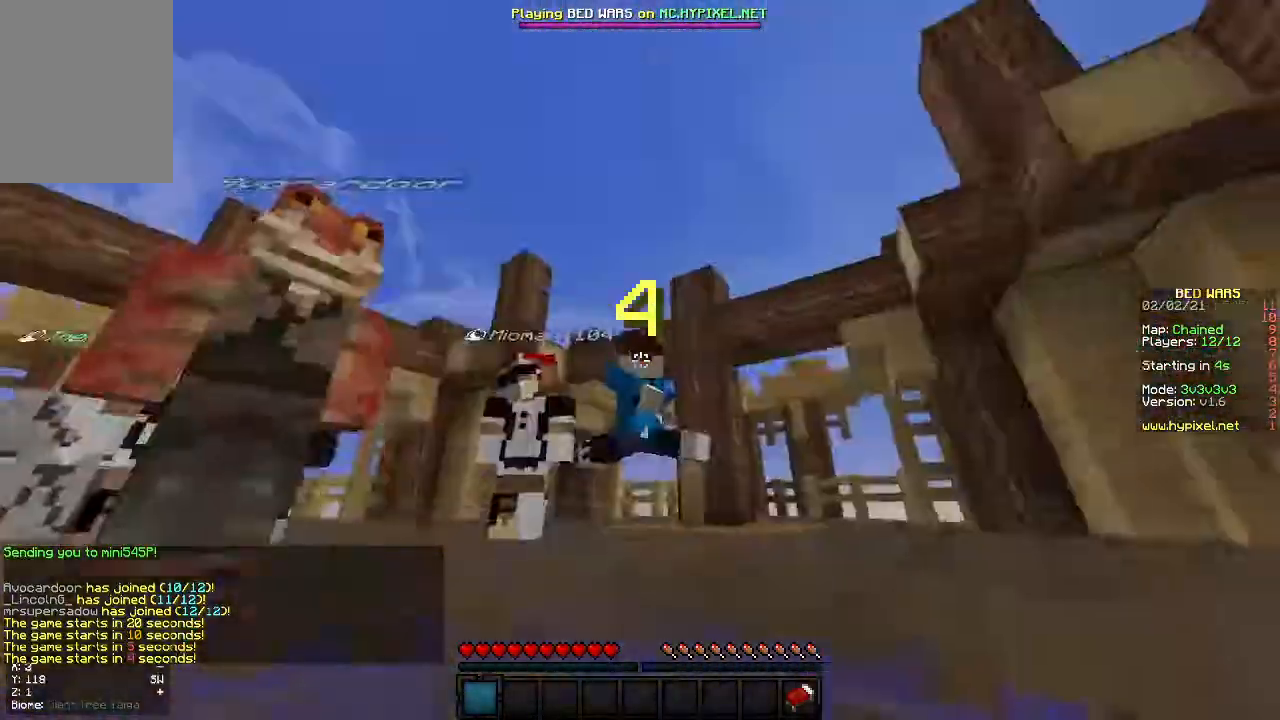
{"keys": ["space", "w"], "mouse": [], "events": []}
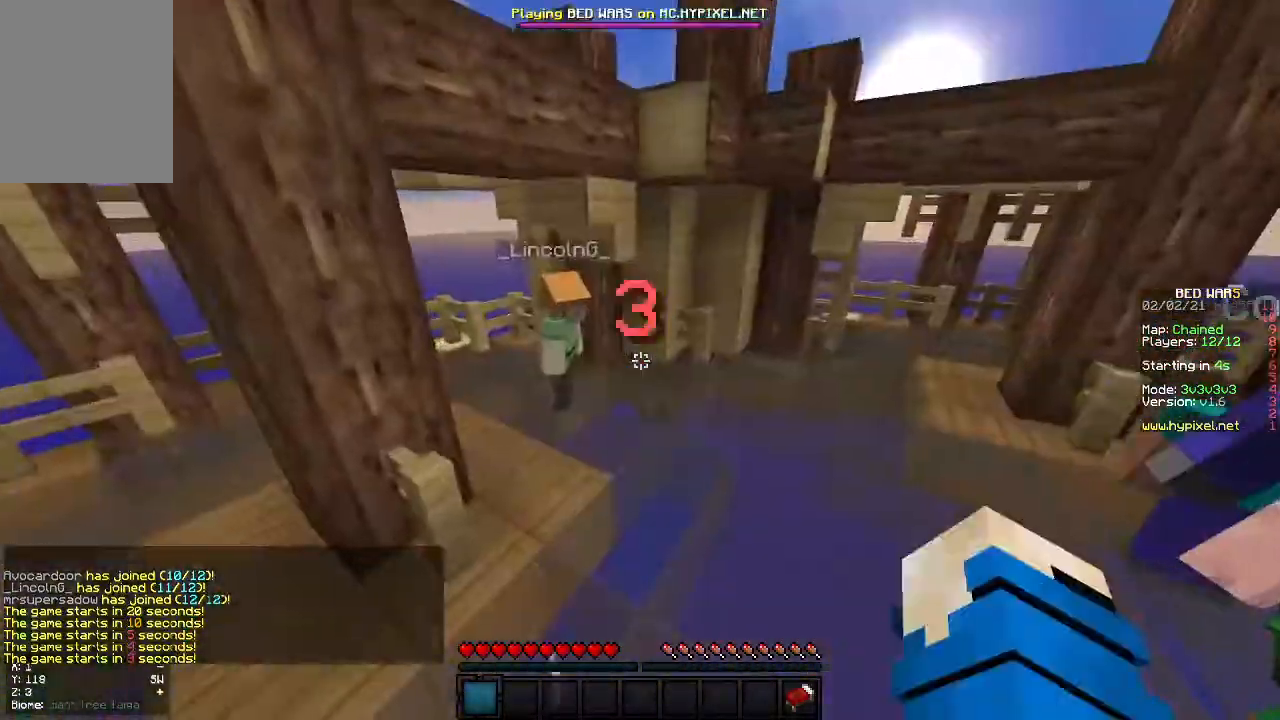
{"keys": ["space", "w"], "mouse": [], "events": []}
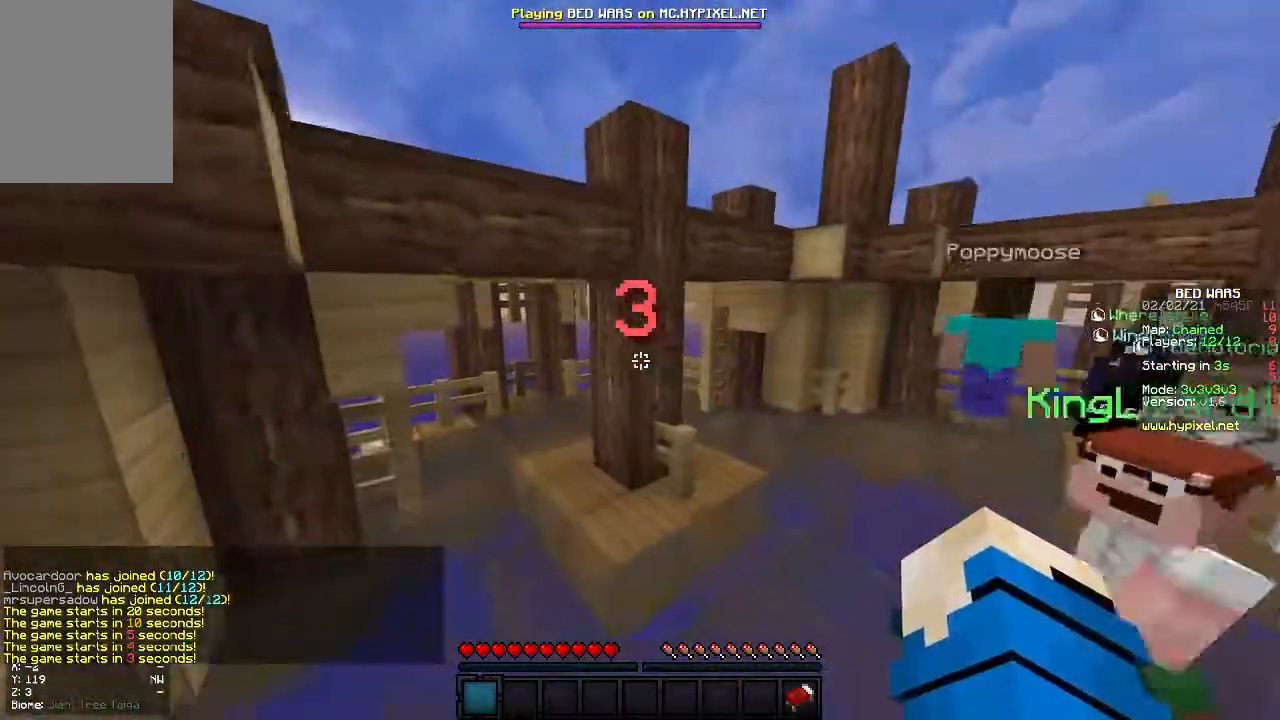
{"keys": ["space", "w"], "mouse": [], "events": [[100, "d", "down"], [417, "d", "up"]]}
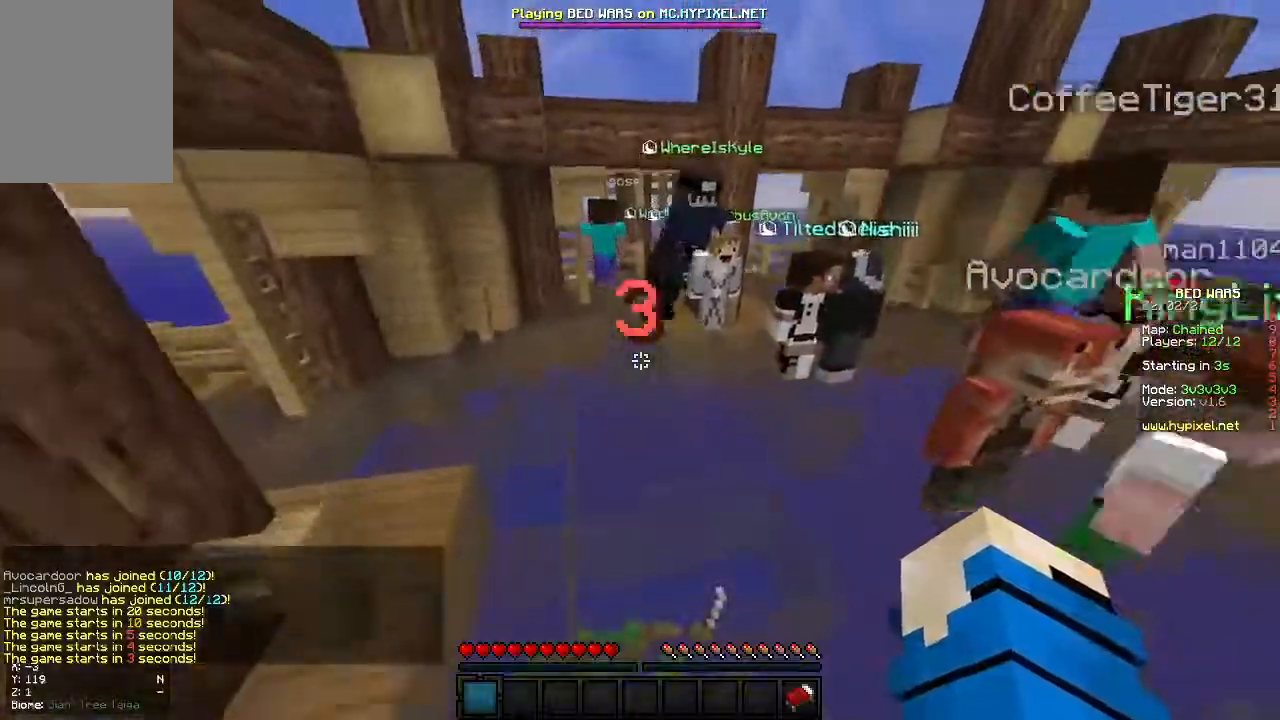
{"keys": ["space", "w"], "mouse": [], "events": []}
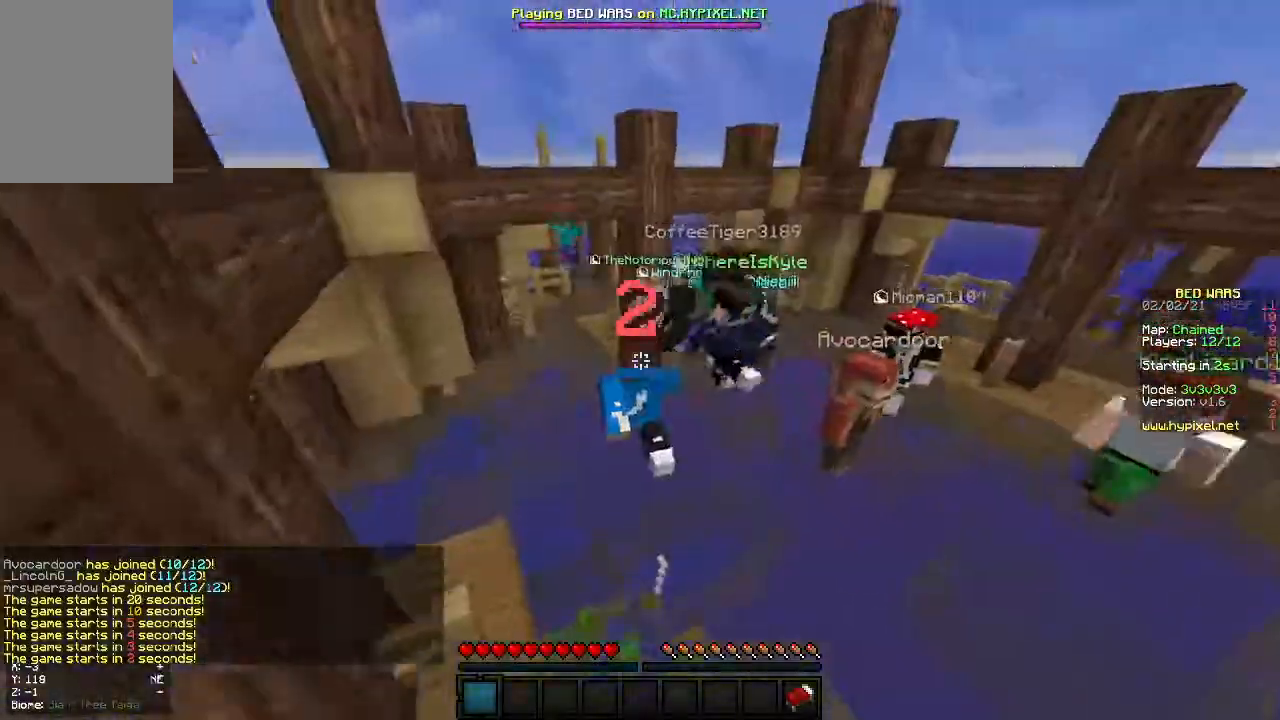
{"keys": ["space", "w"], "mouse": [], "events": []}
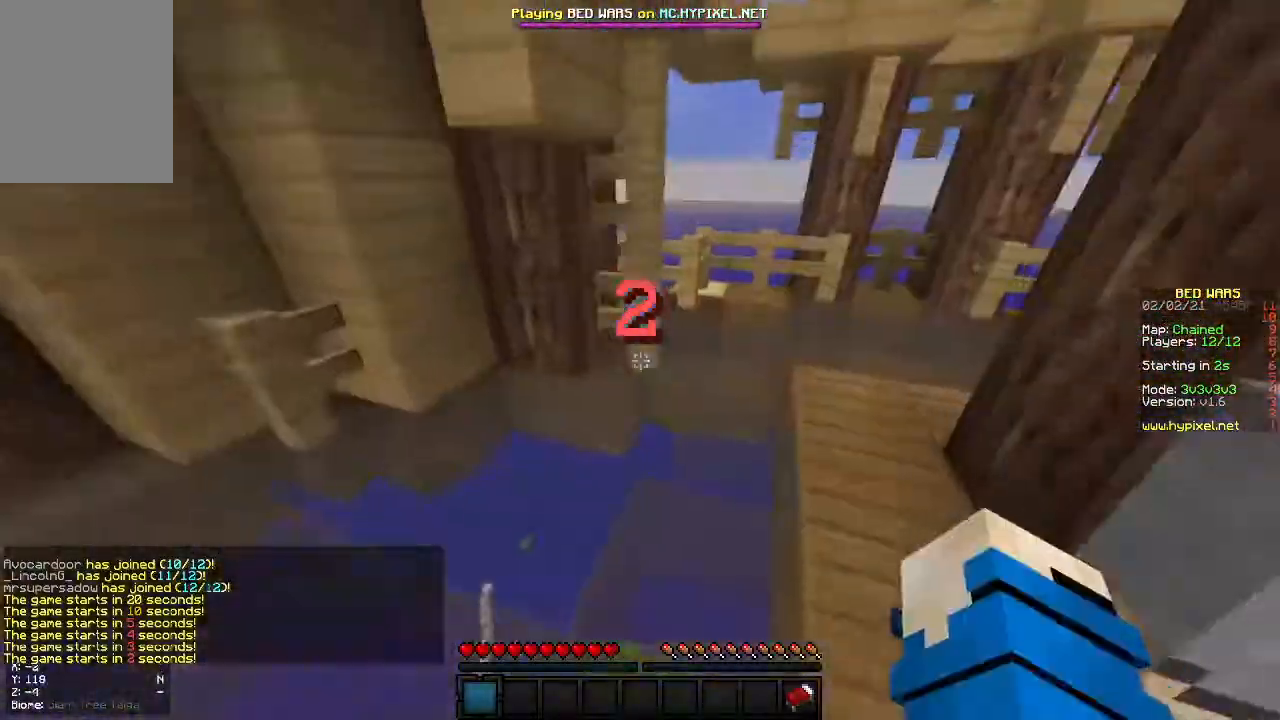
{"keys": ["w"], "mouse": [], "events": [[150, "space", "up"]]}
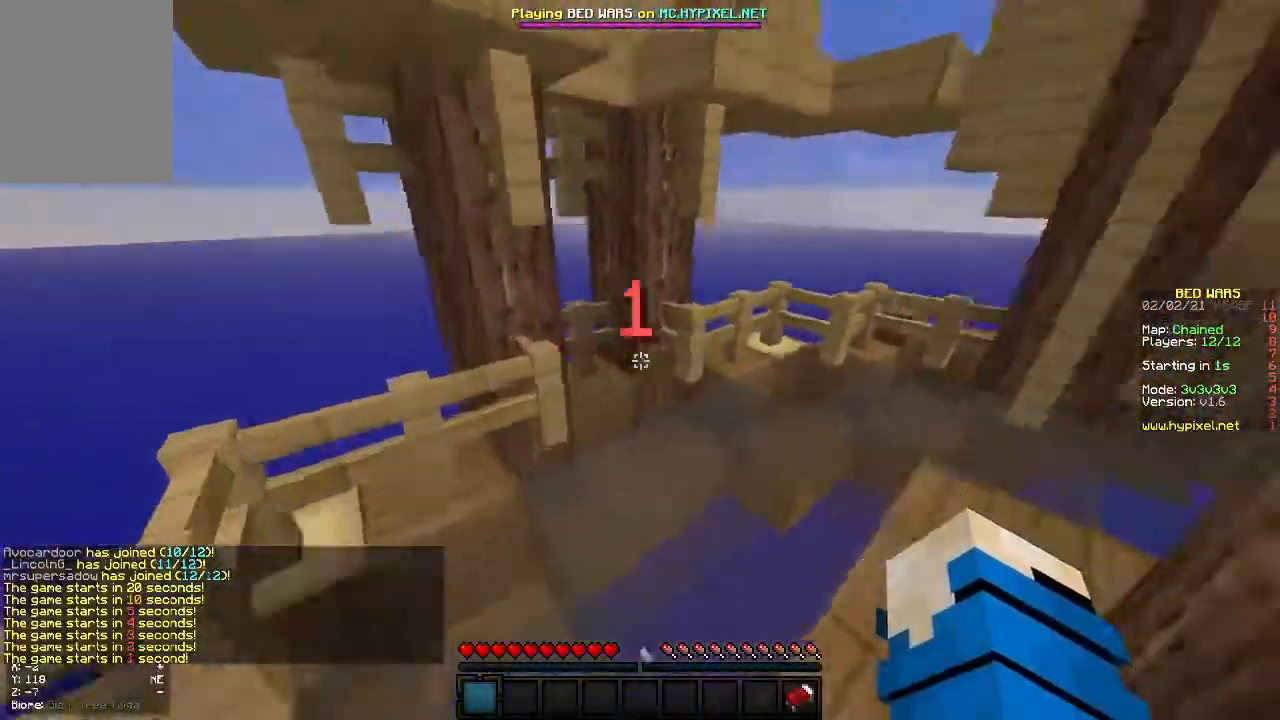
{"keys": ["w"], "mouse": [], "events": []}
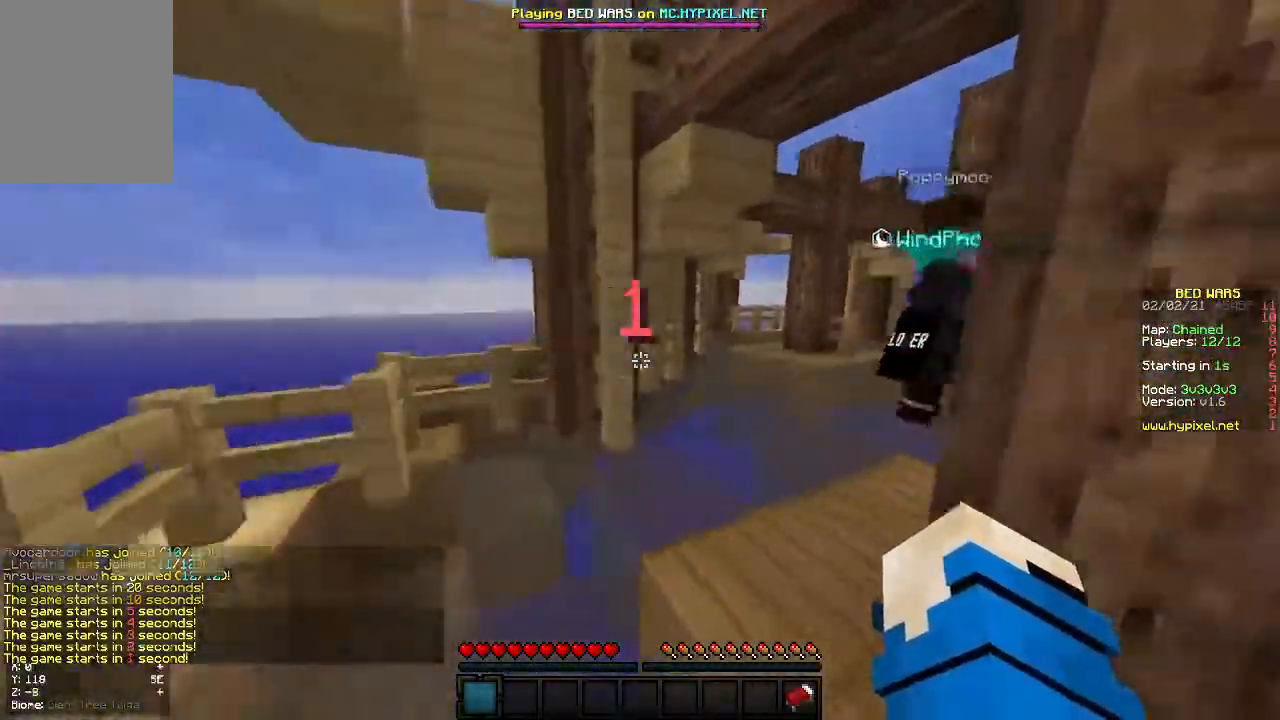
{"keys": ["w"], "mouse": [], "events": []}
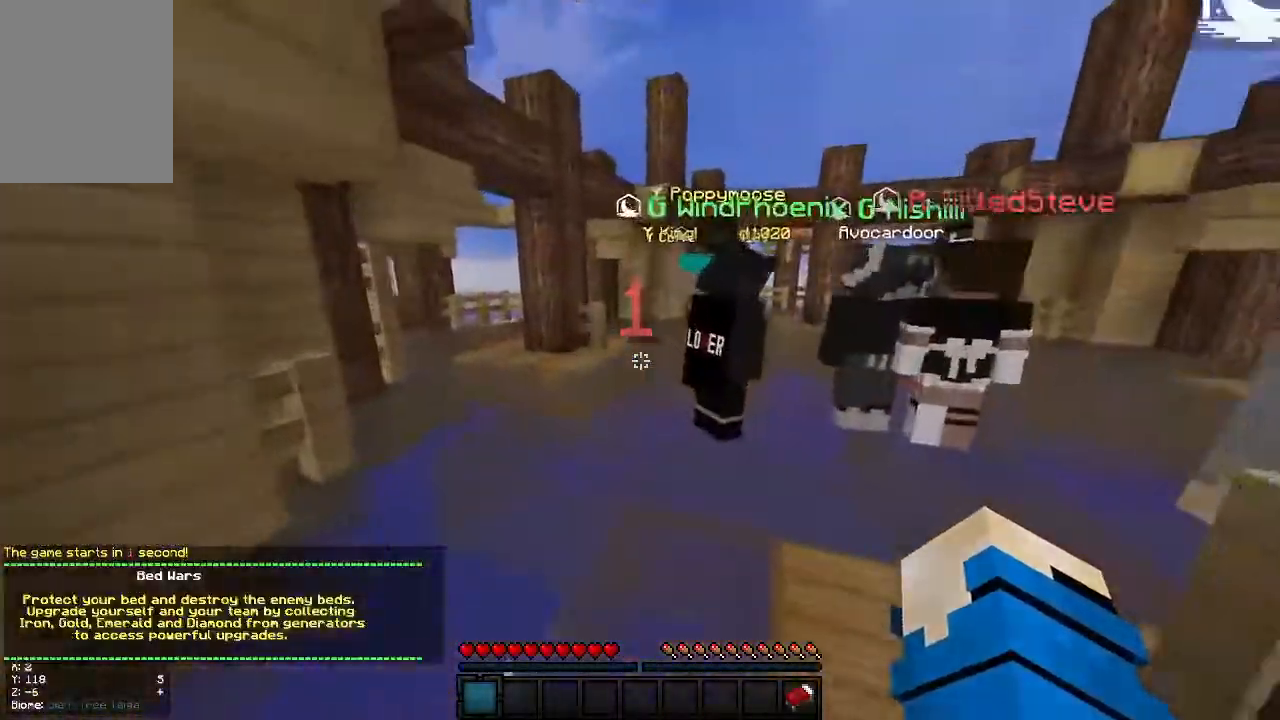
{"keys": [], "mouse": [], "events": [[100, "w", "up"]]}
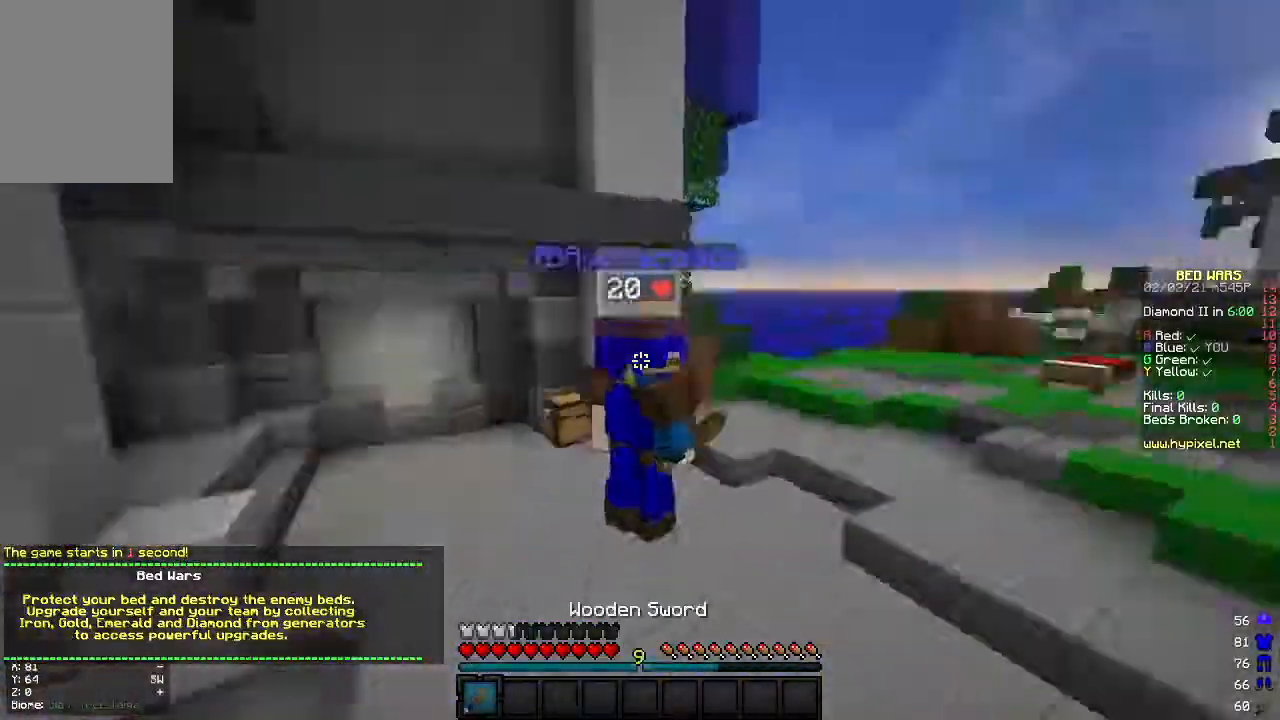
{"keys": ["w"], "mouse": [], "events": [[50, "w", "down"], [233, "a", "down"], [350, "a", "up"]]}
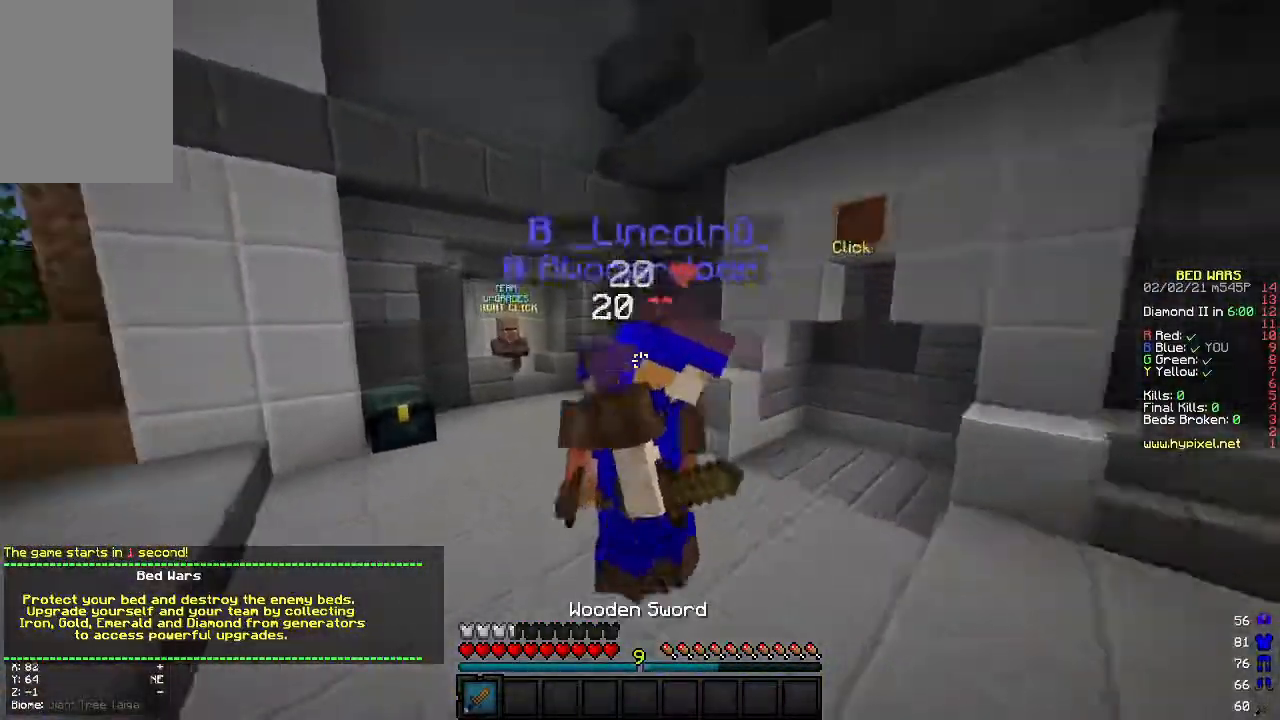
{"keys": ["d", "w"], "mouse": [], "events": [[417, "d", "down"]]}